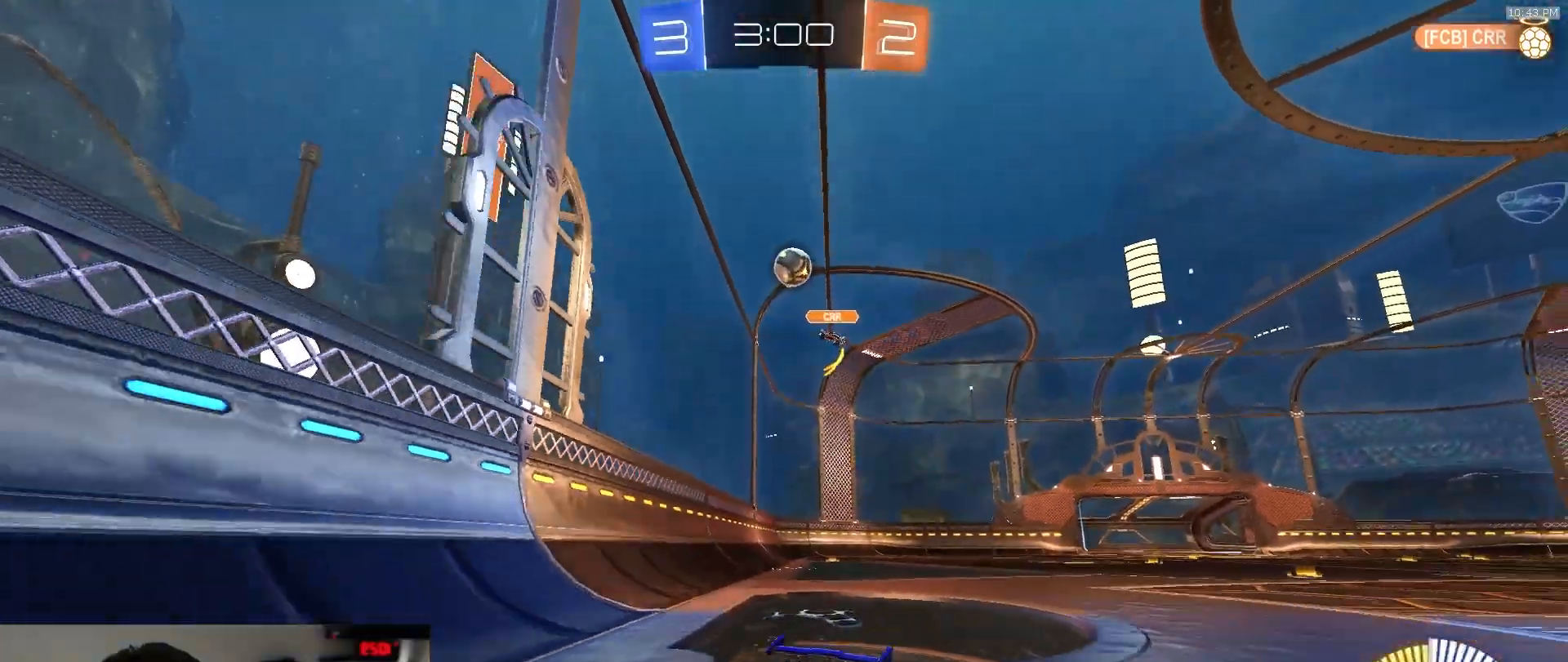
Gameplay with a controller (PlayStation layout); each line is a JSON object with the inputs held at the frame after it (dt_ms = milliseconds from this image to that frame). "events" lists button and stick changes between this image and that frame as [ms after this image, input, new state], when the widget could be followed in between. Not read: L3 R2 R3 TOUCHPAD.
{"dt_ms": 500, "buttons": ["L1"], "left_stick": "left", "right_stick": "center", "events": [[67, "L2", "down"], [67, "left_stick", "right"], [217, "L2", "up"], [317, "L2", "down"], [400, "left_stick", "left"], [433, "L2", "up"], [467, "L1", "down"]]}
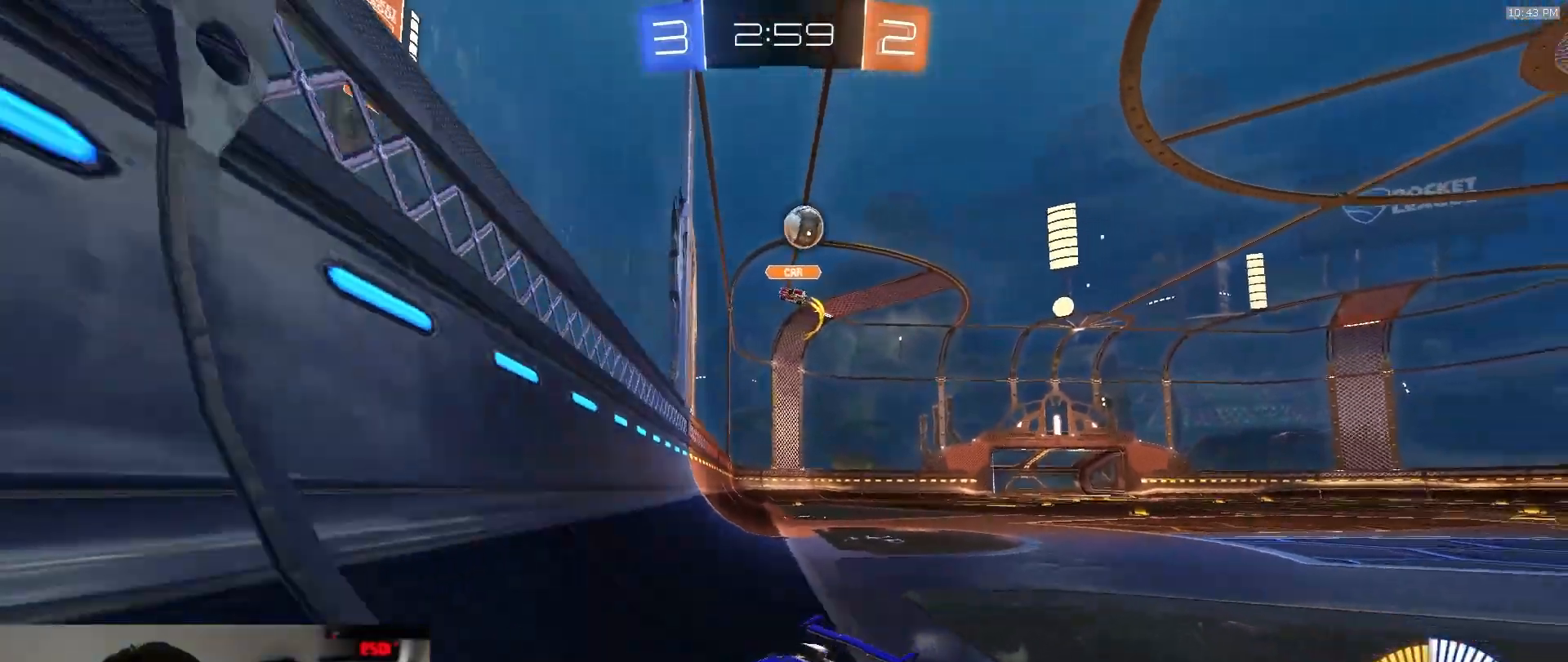
{"dt_ms": 500, "buttons": [], "left_stick": "left", "right_stick": "center", "events": [[133, "L1", "up"], [233, "L1", "down"], [350, "L1", "up"]]}
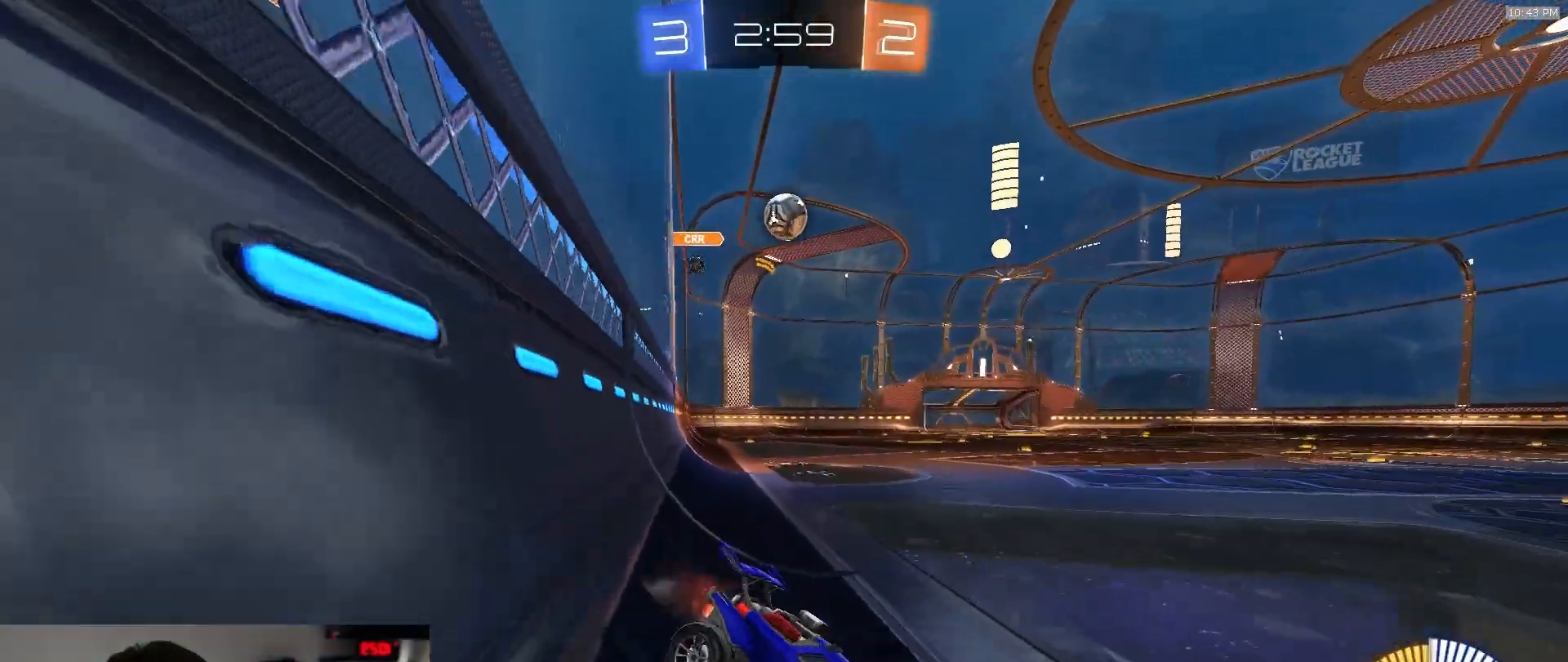
{"dt_ms": 500, "buttons": [], "left_stick": "right", "right_stick": "center", "events": [[433, "left_stick", "right"]]}
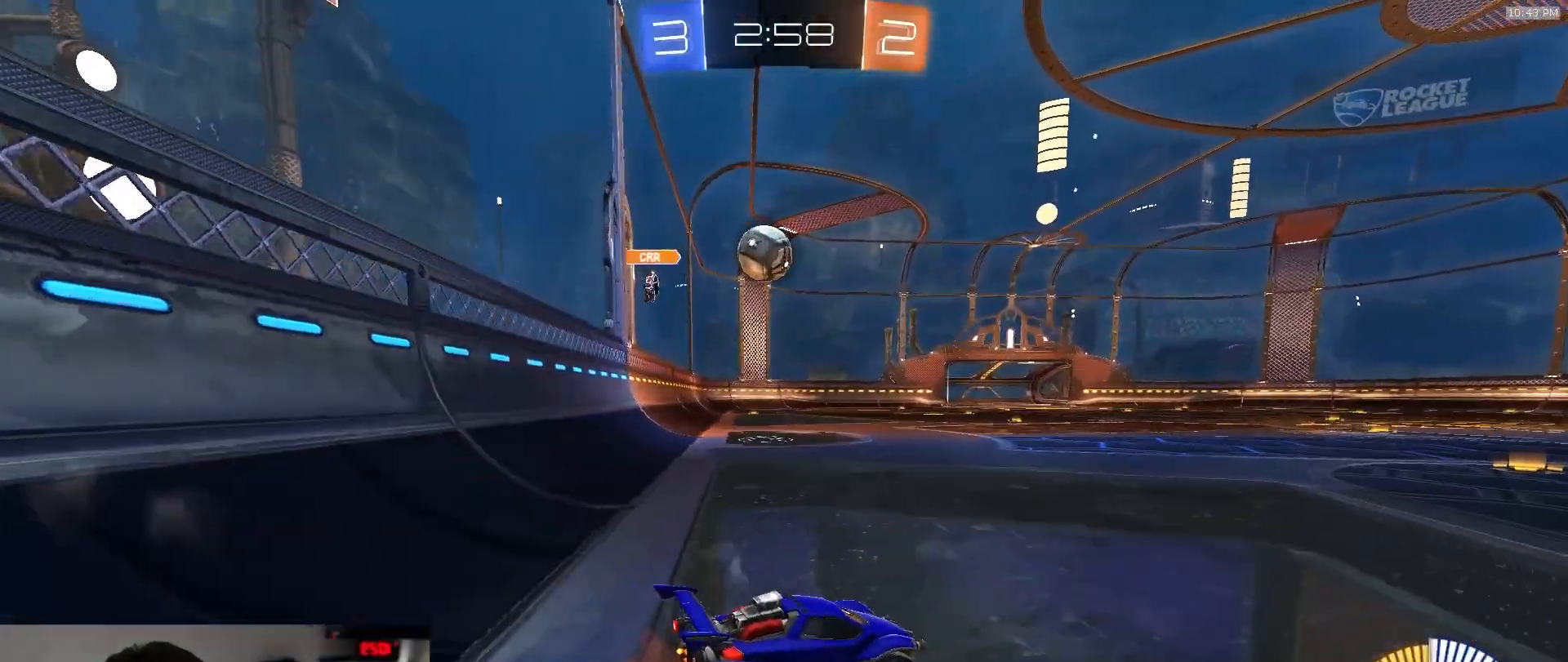
{"dt_ms": 500, "buttons": ["R1"], "left_stick": "right", "right_stick": "center", "events": [[183, "R1", "down"]]}
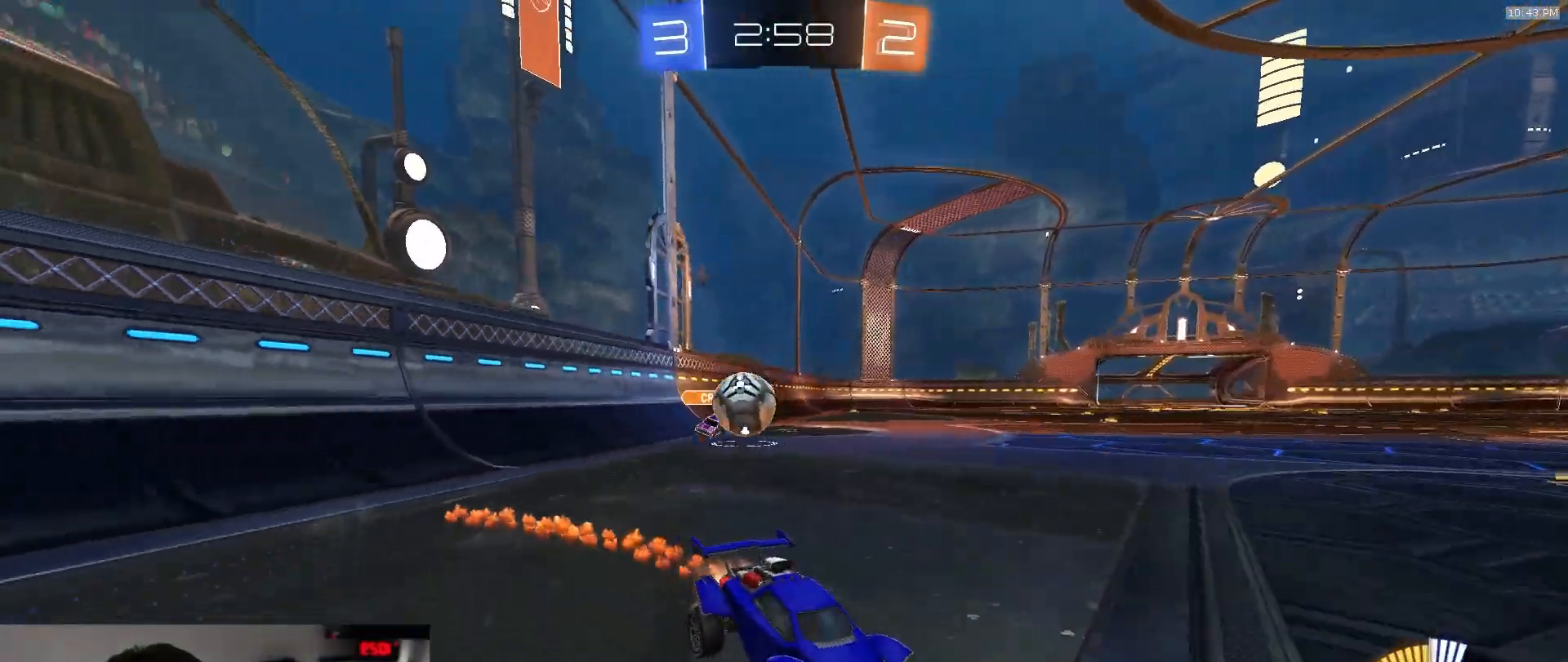
{"dt_ms": 500, "buttons": ["L1"], "left_stick": "right", "right_stick": "center", "events": [[117, "left_stick", "center"], [183, "left_stick", "right"], [250, "R1", "up"], [367, "L1", "down"]]}
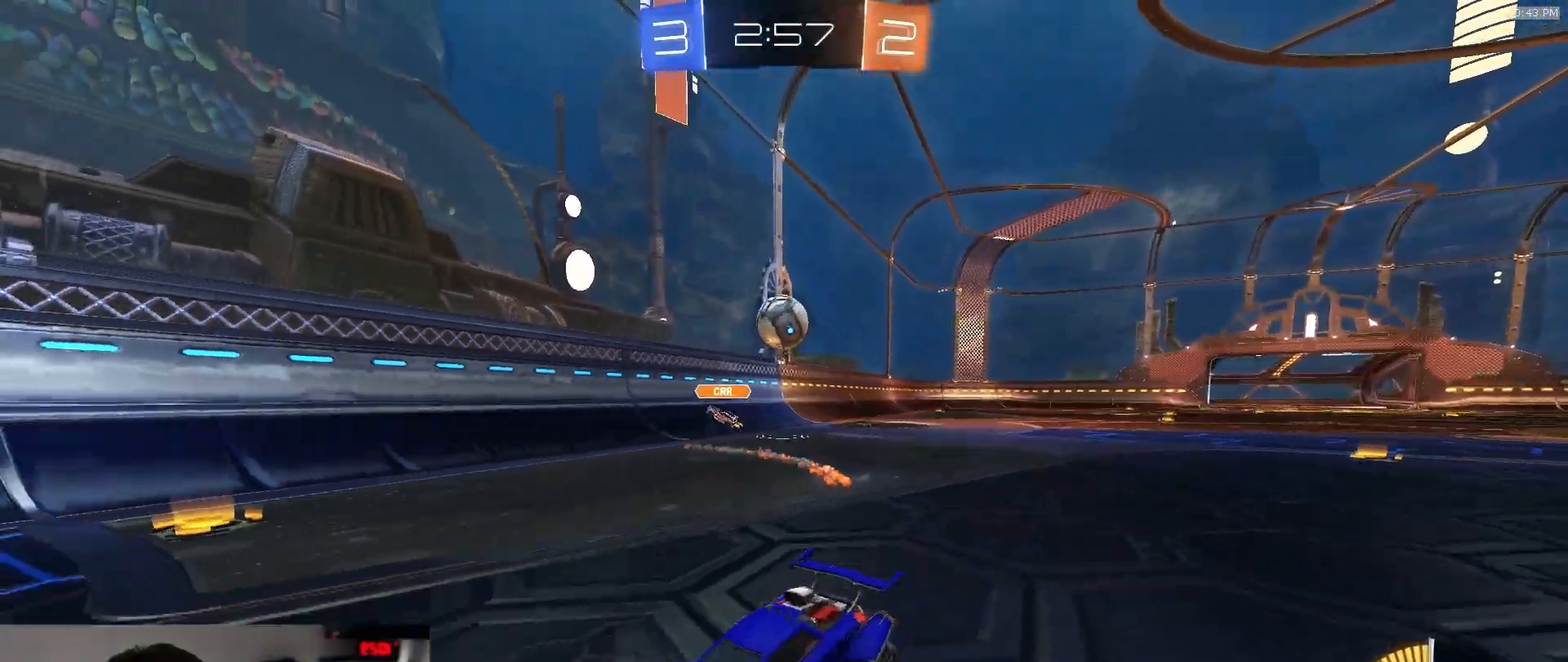
{"dt_ms": 500, "buttons": [], "left_stick": "right", "right_stick": "center", "events": [[133, "L1", "up"], [433, "R1", "down"], [483, "R1", "up"]]}
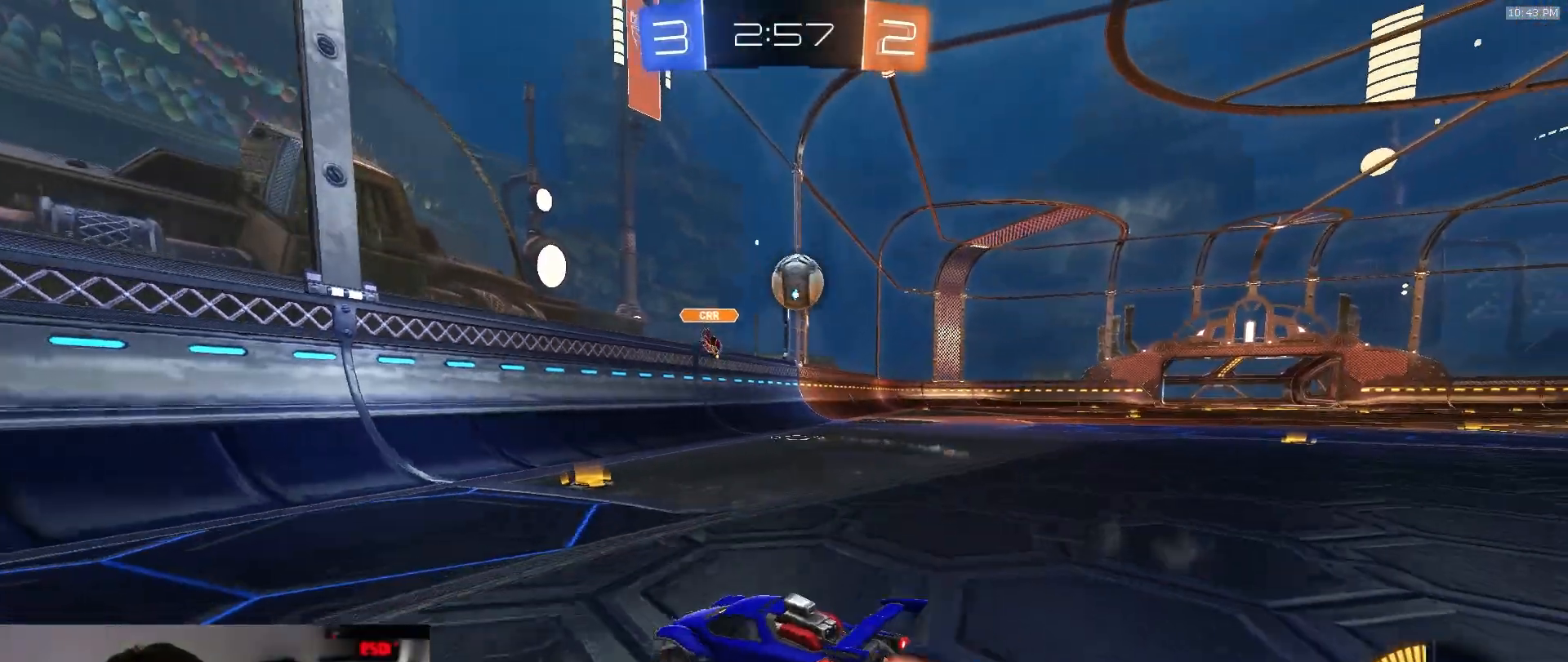
{"dt_ms": 1000, "buttons": ["SQUARE", "R1"], "left_stick": "left", "right_stick": "center", "events": [[183, "R1", "down"], [267, "CROSS", "down"], [283, "left_stick", "down"], [417, "CROSS", "up"], [433, "left_stick", "center"], [483, "CROSS", "down"], [533, "left_stick", "right"], [583, "CROSS", "up"], [583, "SQUARE", "down"], [767, "left_stick", "up"], [967, "left_stick", "left"]]}
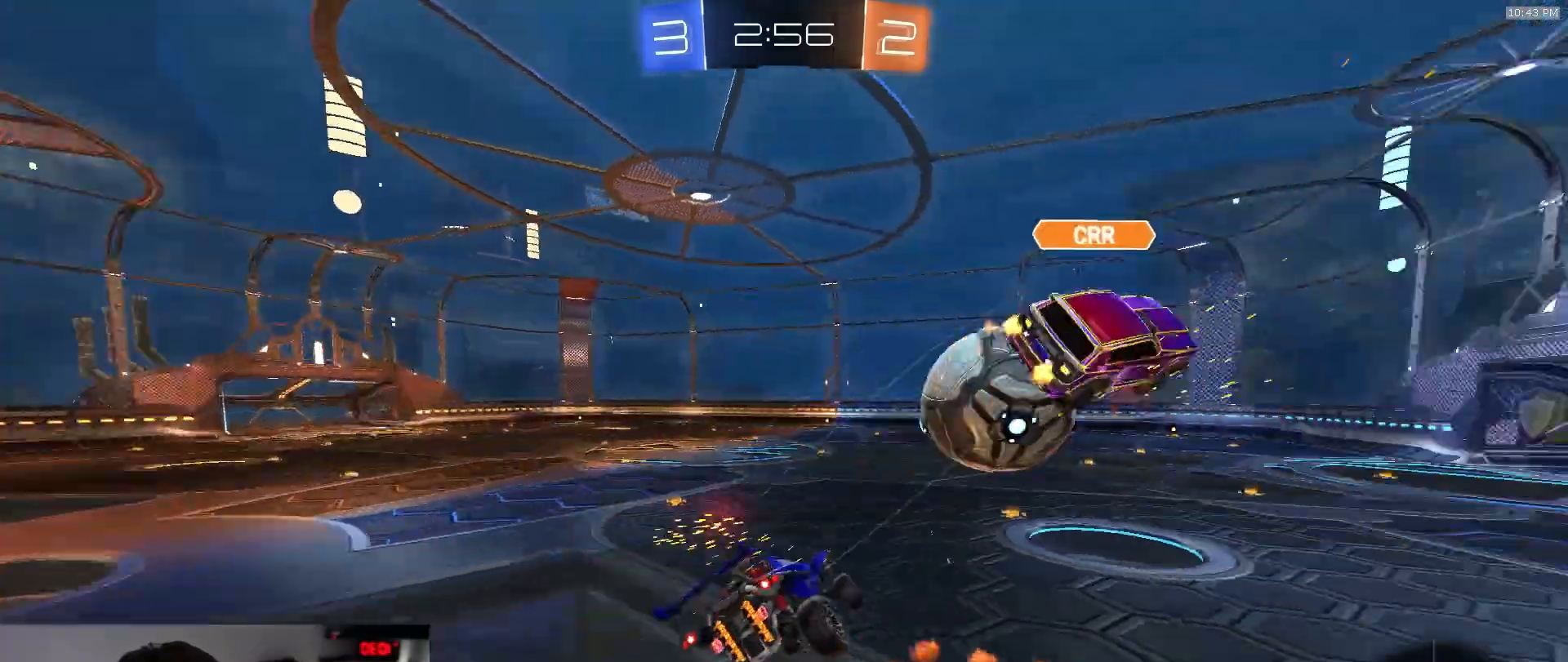
{"dt_ms": 500, "buttons": ["SQUARE", "R1"], "left_stick": "left", "right_stick": "center", "events": [[17, "R1", "up"], [50, "left_stick", "down"], [300, "R1", "down"], [400, "left_stick", "left"]]}
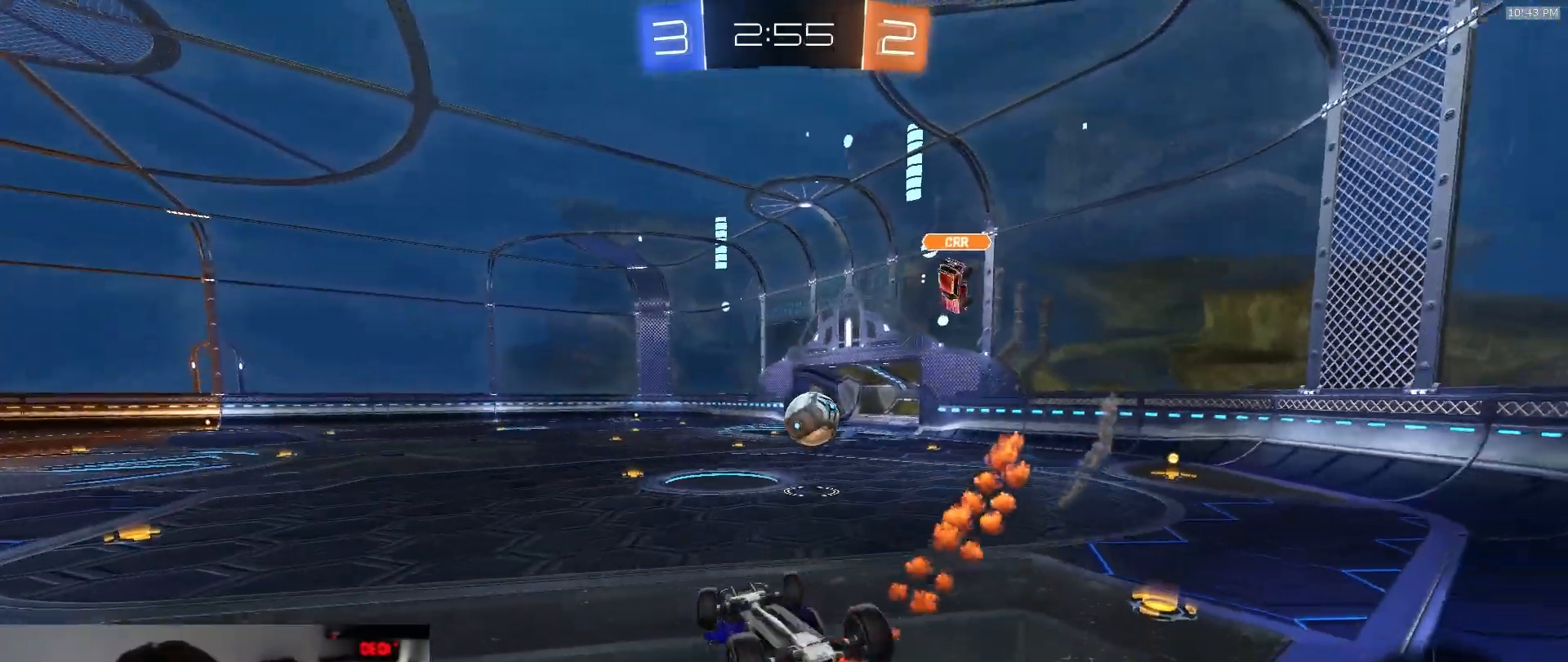
{"dt_ms": 500, "buttons": ["R1"], "left_stick": "center", "right_stick": "center", "events": [[67, "left_stick", "down-left"], [233, "left_stick", "up"], [450, "left_stick", "center"], [483, "SQUARE", "up"]]}
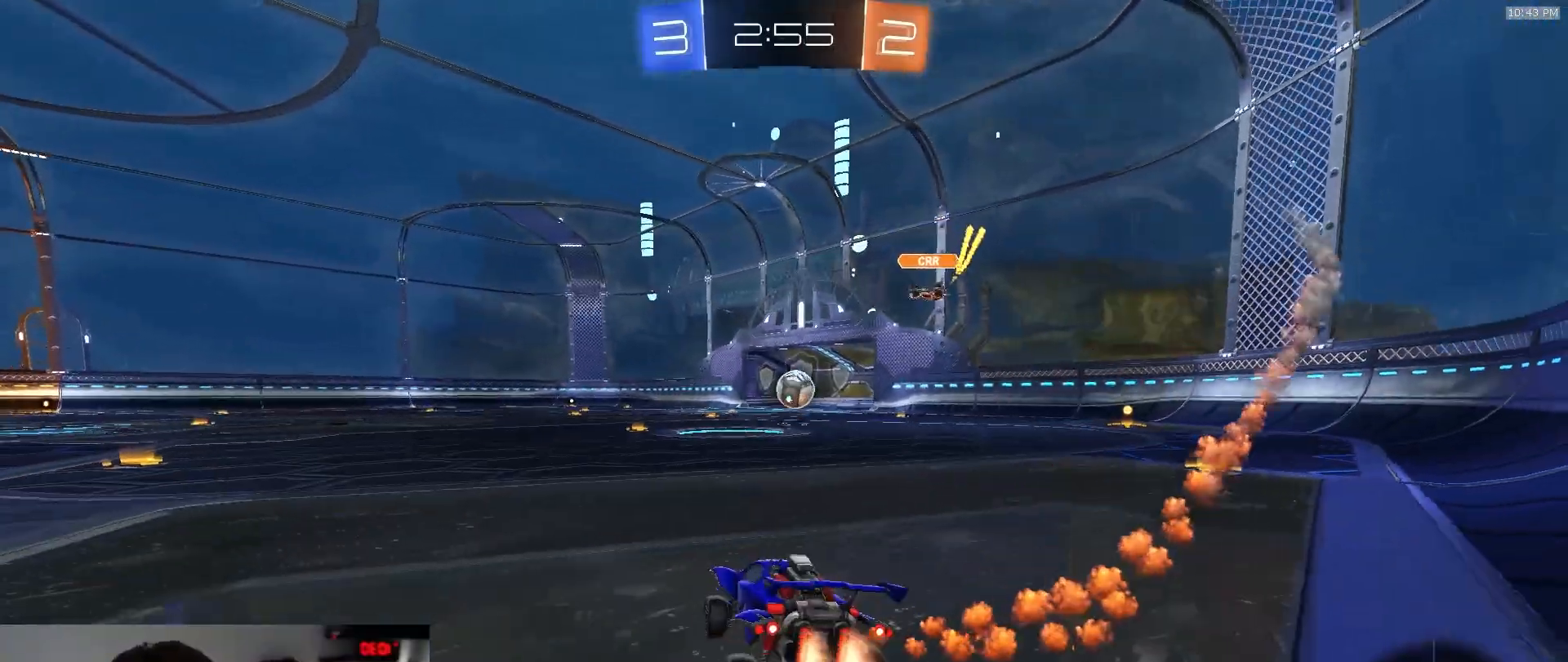
{"dt_ms": 500, "buttons": ["CROSS", "L1", "R1"], "left_stick": "right", "right_stick": "center", "events": [[367, "CROSS", "down"], [417, "left_stick", "up"], [433, "CROSS", "up"], [450, "CROSS", "down"], [450, "L1", "down"], [500, "left_stick", "right"]]}
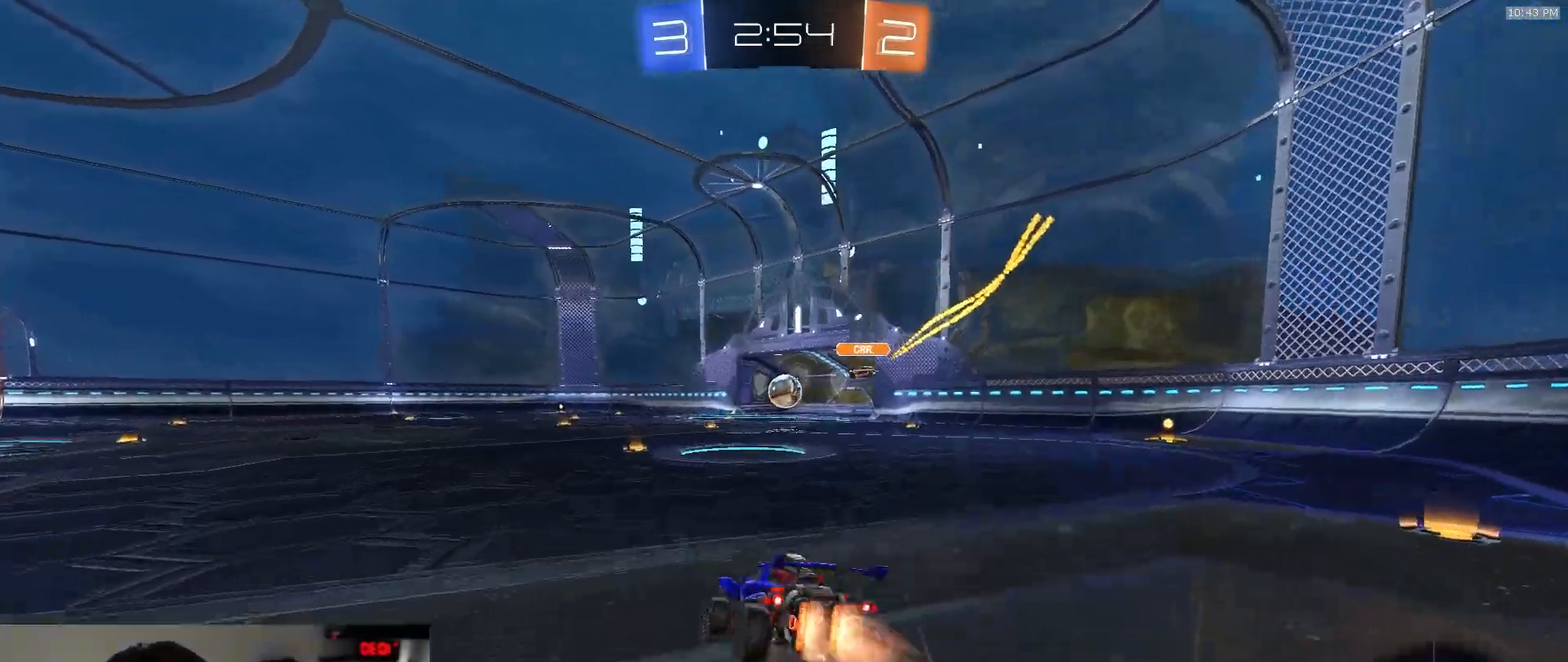
{"dt_ms": 500, "buttons": ["L1", "R1"], "left_stick": "down-right", "right_stick": "center", "events": [[17, "left_stick", "down-right"], [450, "CROSS", "up"]]}
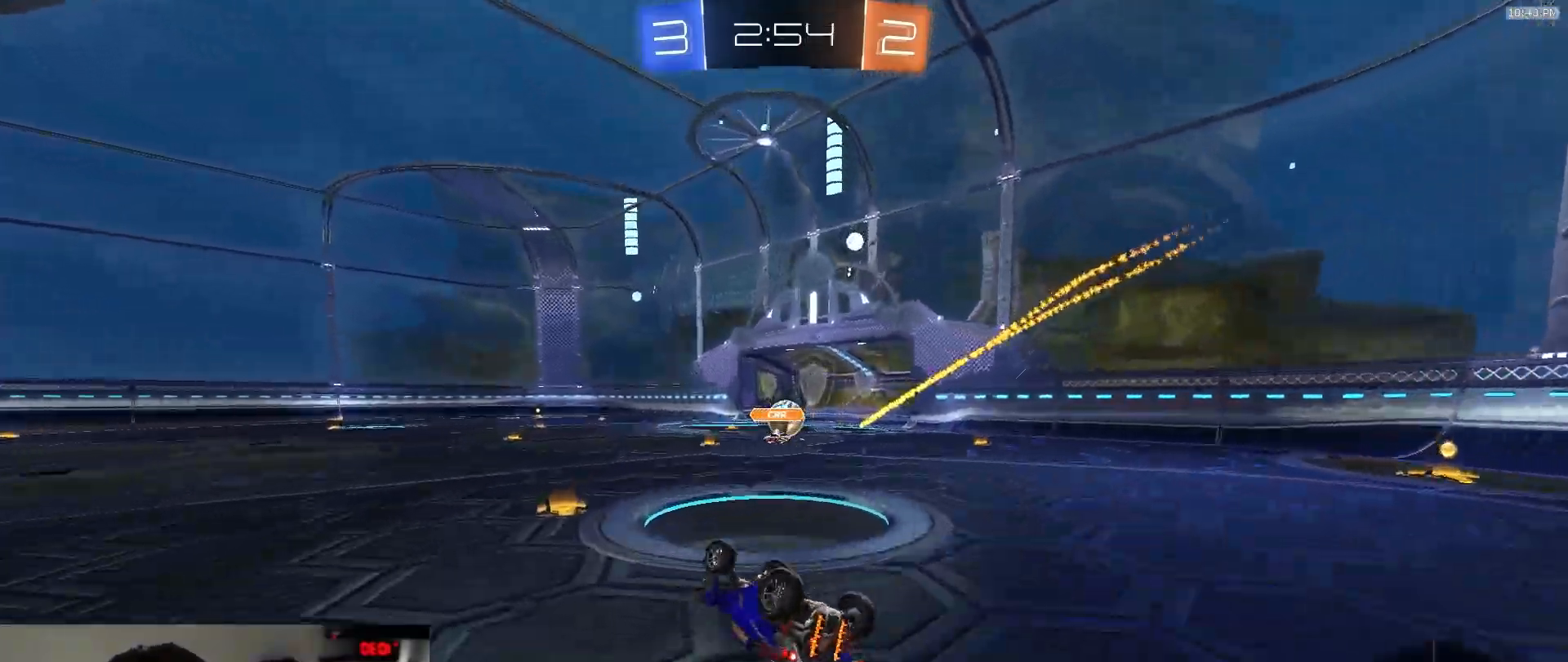
{"dt_ms": 500, "buttons": ["R1"], "left_stick": "center", "right_stick": "center", "events": [[350, "L1", "up"], [367, "left_stick", "center"]]}
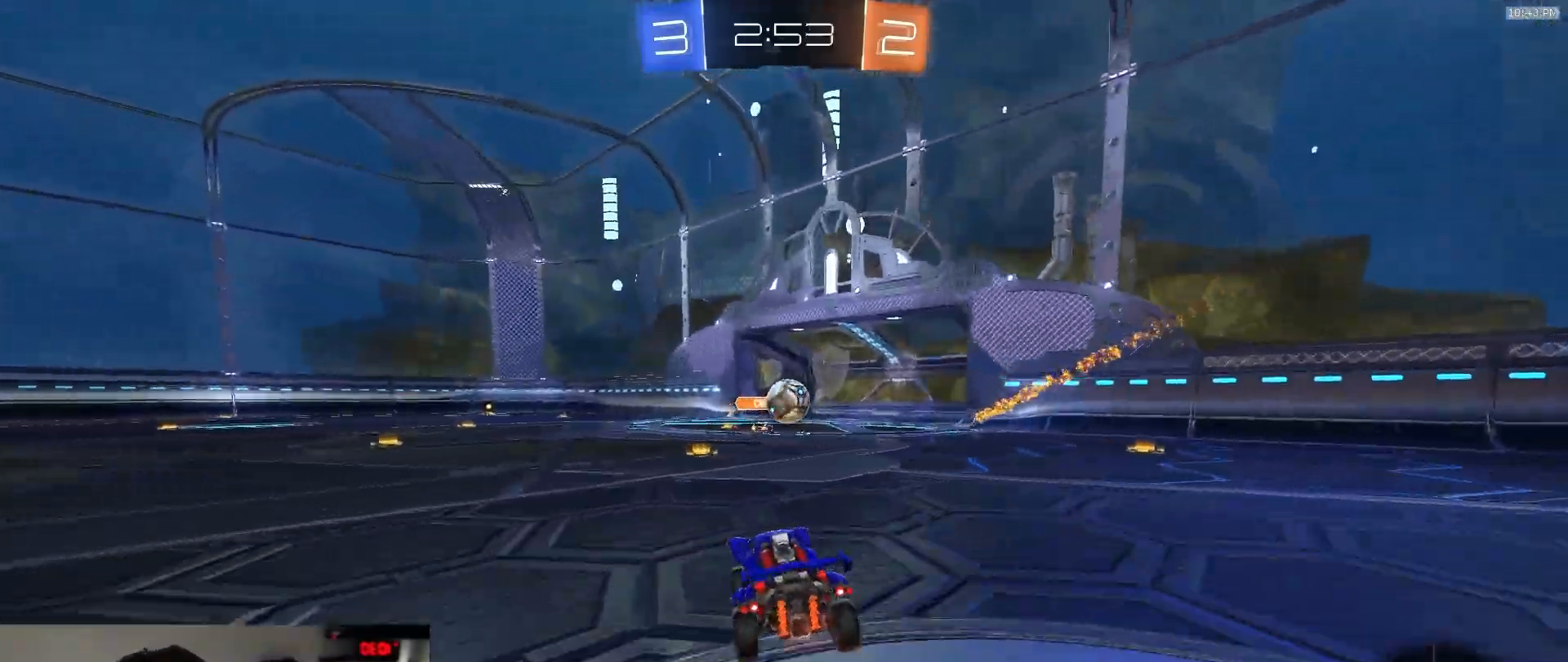
{"dt_ms": 1000, "buttons": [], "left_stick": "left", "right_stick": "center", "events": [[233, "left_stick", "right"], [367, "left_stick", "center"], [500, "left_stick", "right"], [650, "left_stick", "center"], [750, "left_stick", "left"], [983, "R1", "up"]]}
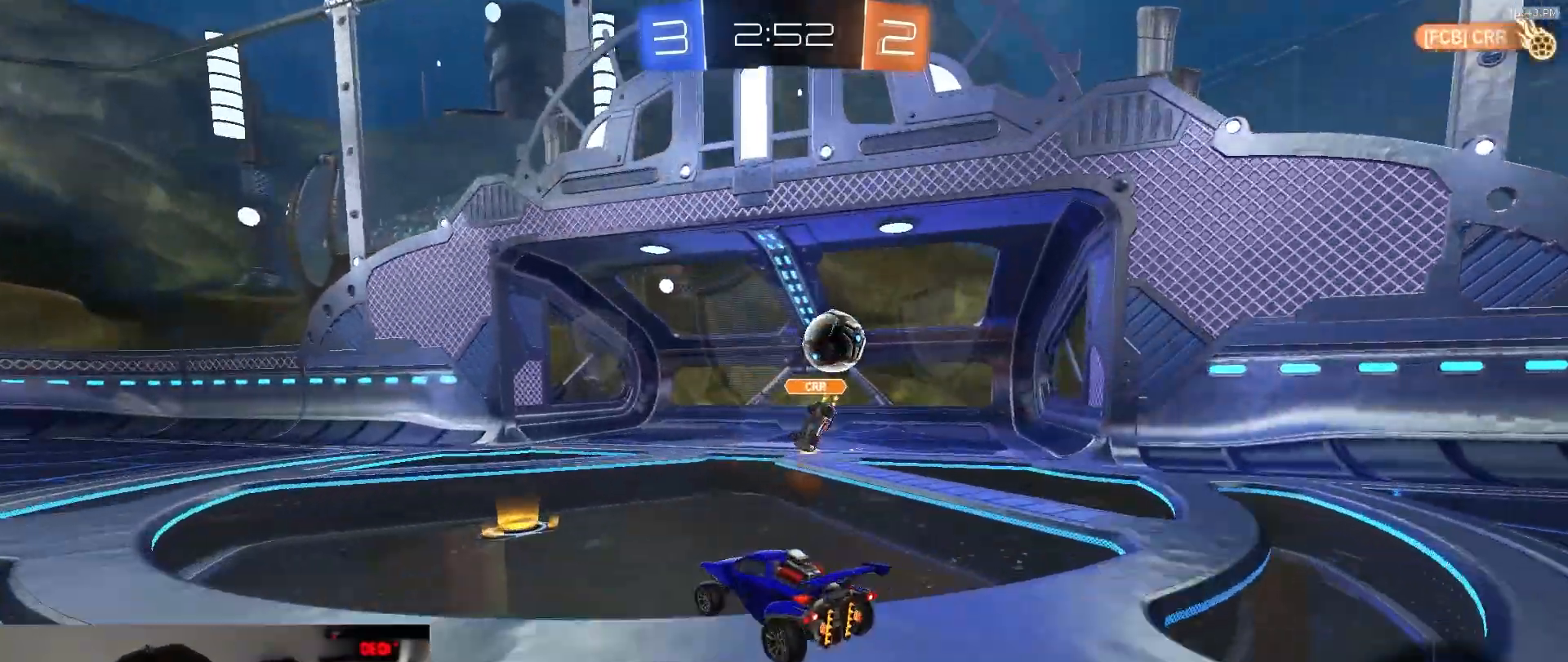
{"dt_ms": 500, "buttons": ["SQUARE", "TRIANGLE"], "left_stick": "down", "right_stick": "center"}
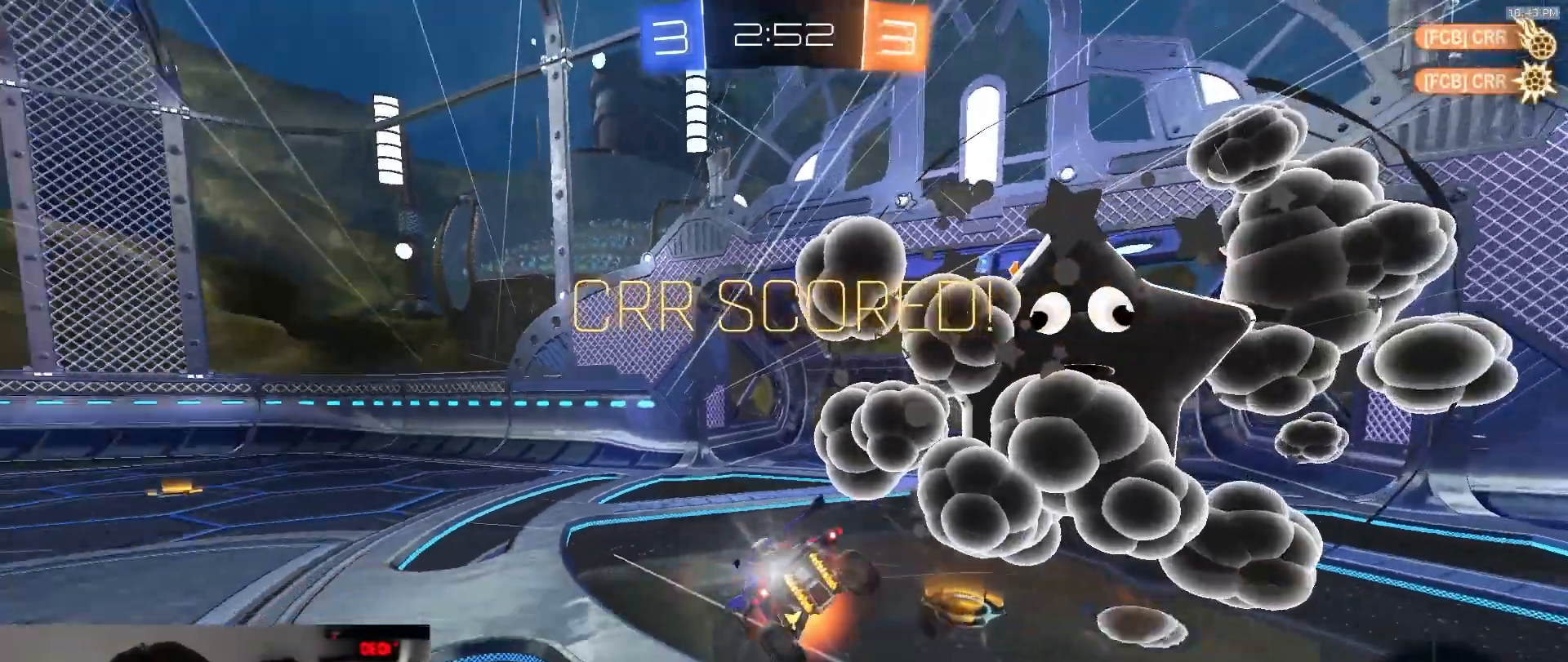
{"dt_ms": 500, "buttons": ["SQUARE"], "left_stick": "up-right", "right_stick": "center", "events": [[33, "left_stick", "down-right"], [83, "TRIANGLE", "up"], [333, "left_stick", "right"], [450, "left_stick", "up-right"]]}
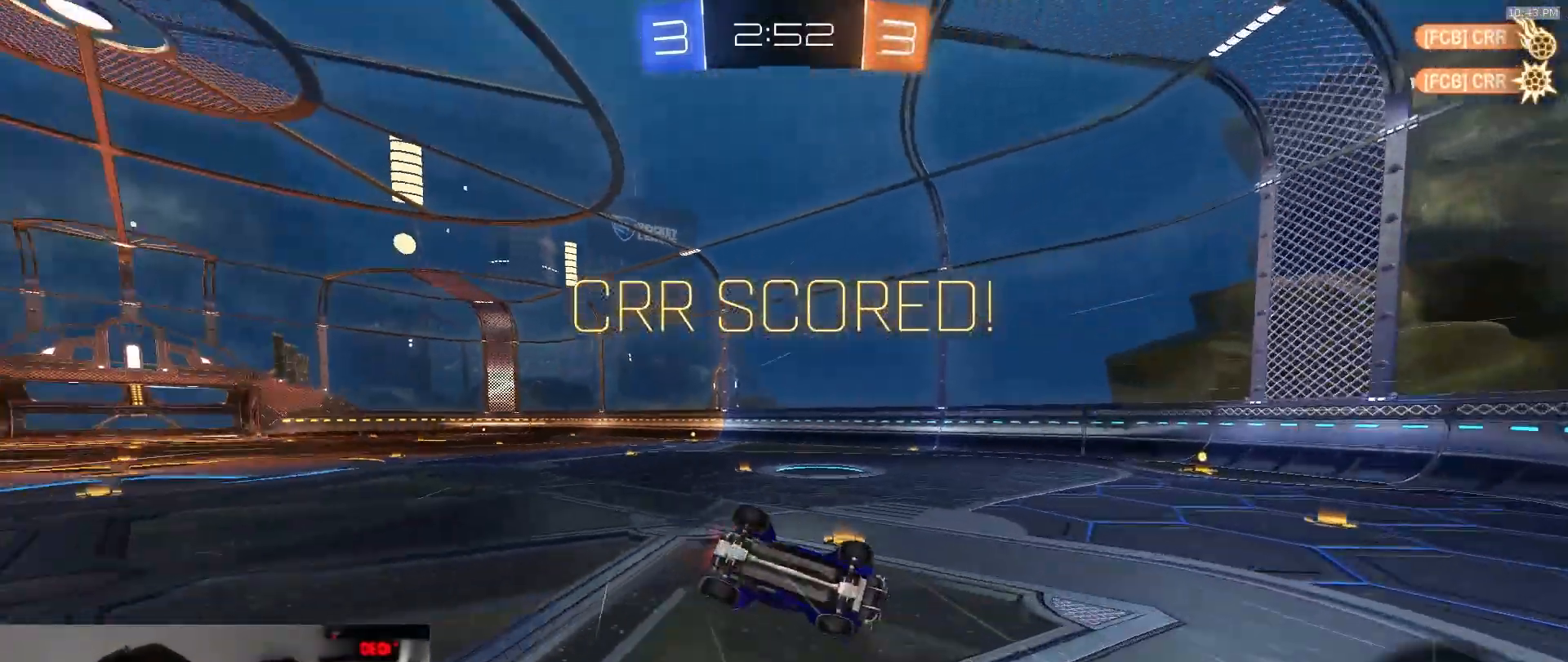
{"dt_ms": 500, "buttons": [], "left_stick": "up-left", "right_stick": "center", "events": [[100, "left_stick", "up"], [333, "left_stick", "up-left"], [350, "SQUARE", "up"]]}
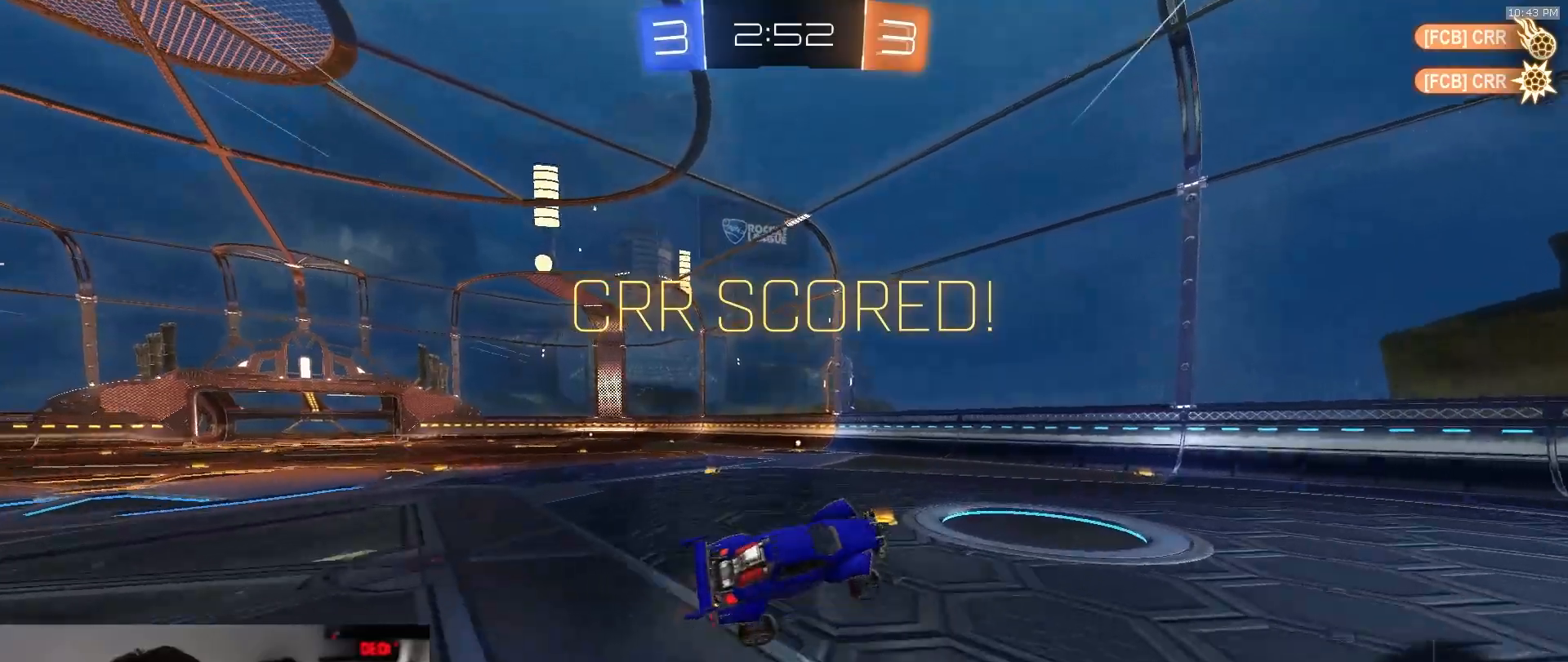
{"dt_ms": 500, "buttons": [], "left_stick": "left", "right_stick": "center", "events": [[400, "left_stick", "left"]]}
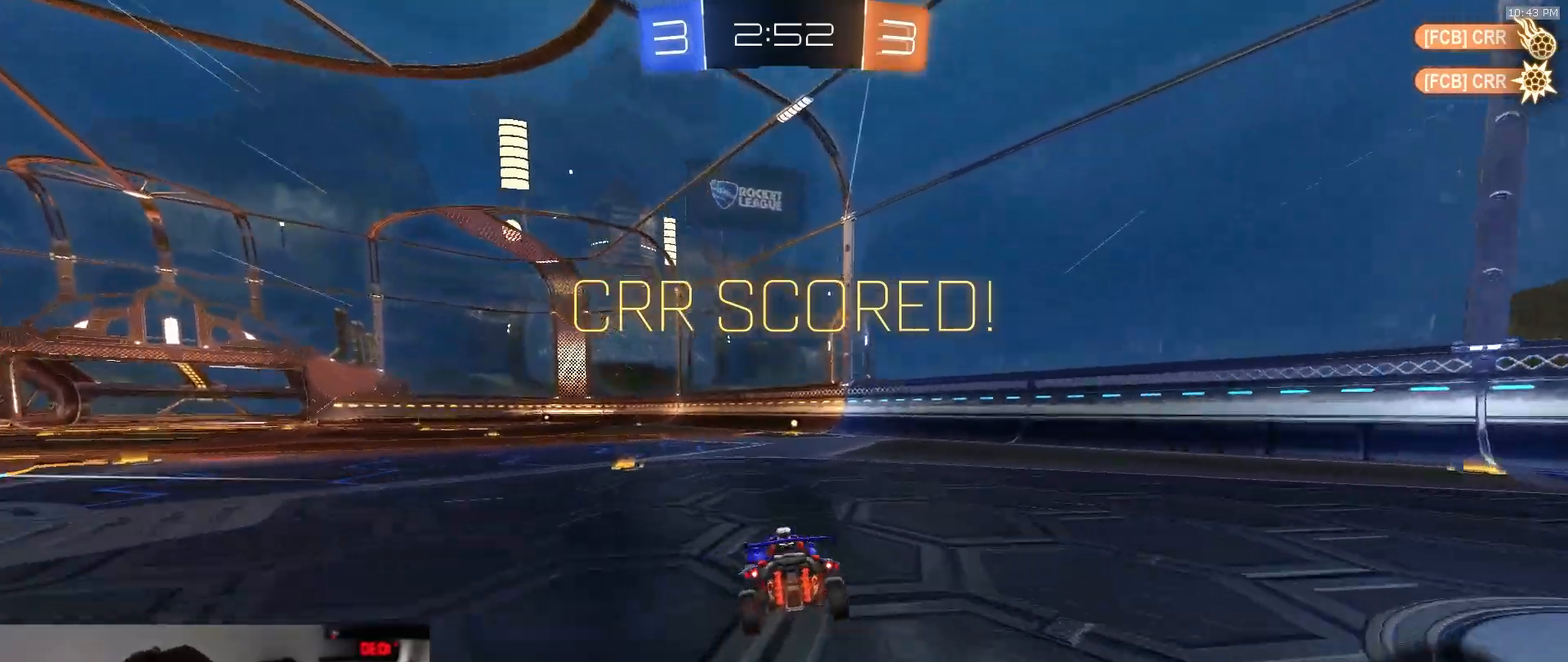
{"dt_ms": 500, "buttons": ["R1"], "left_stick": "center", "right_stick": "center", "events": [[17, "L1", "down"], [50, "R1", "down"], [100, "left_stick", "center"], [150, "L1", "up"]]}
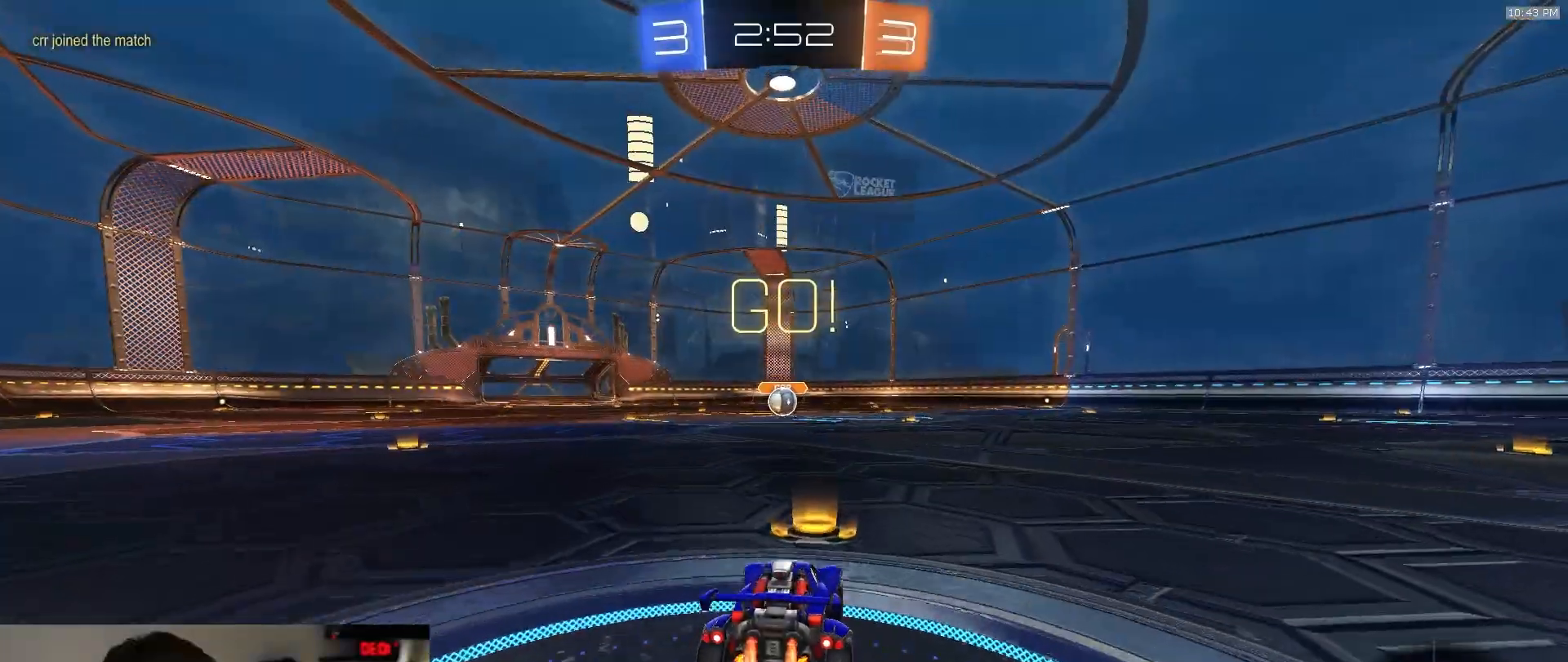
{"dt_ms": 500, "buttons": ["L1", "R1"], "left_stick": "down", "right_stick": "center"}
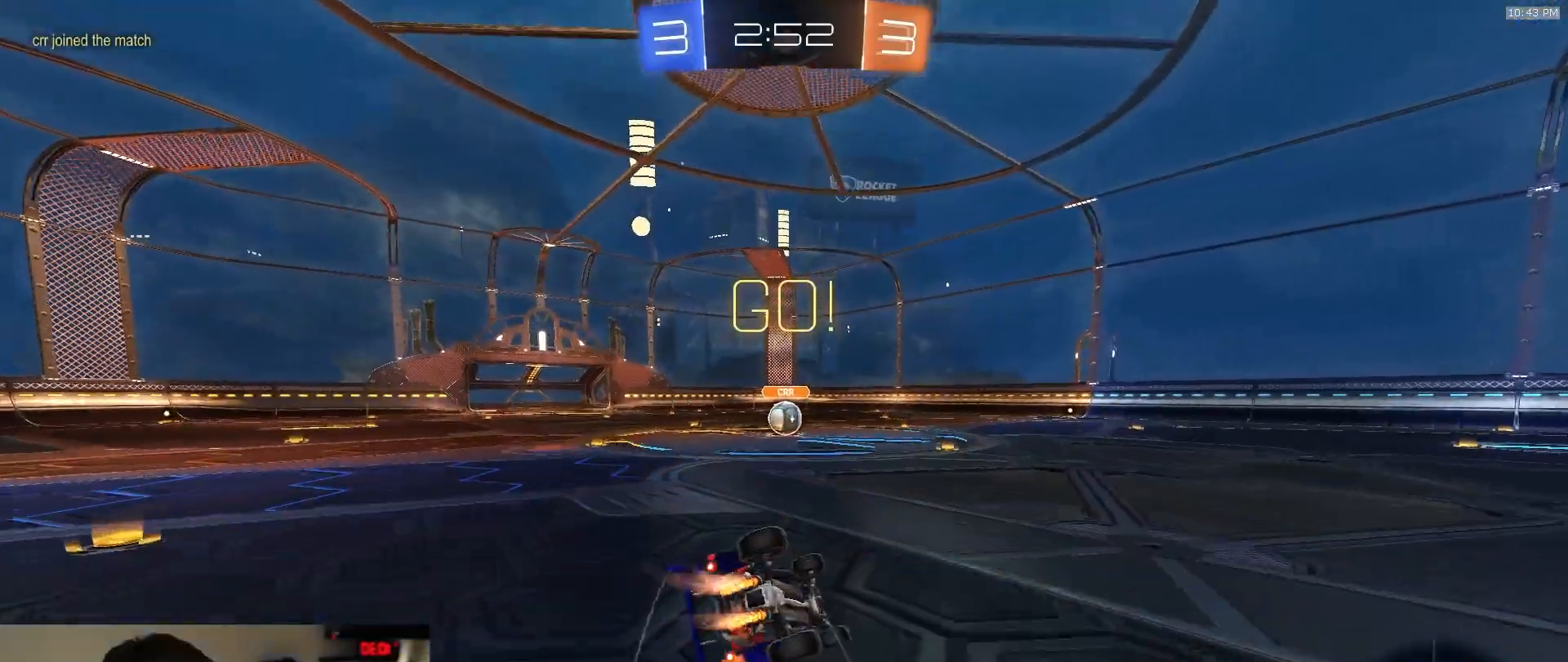
{"dt_ms": 1000, "buttons": [], "left_stick": "right", "right_stick": "center"}
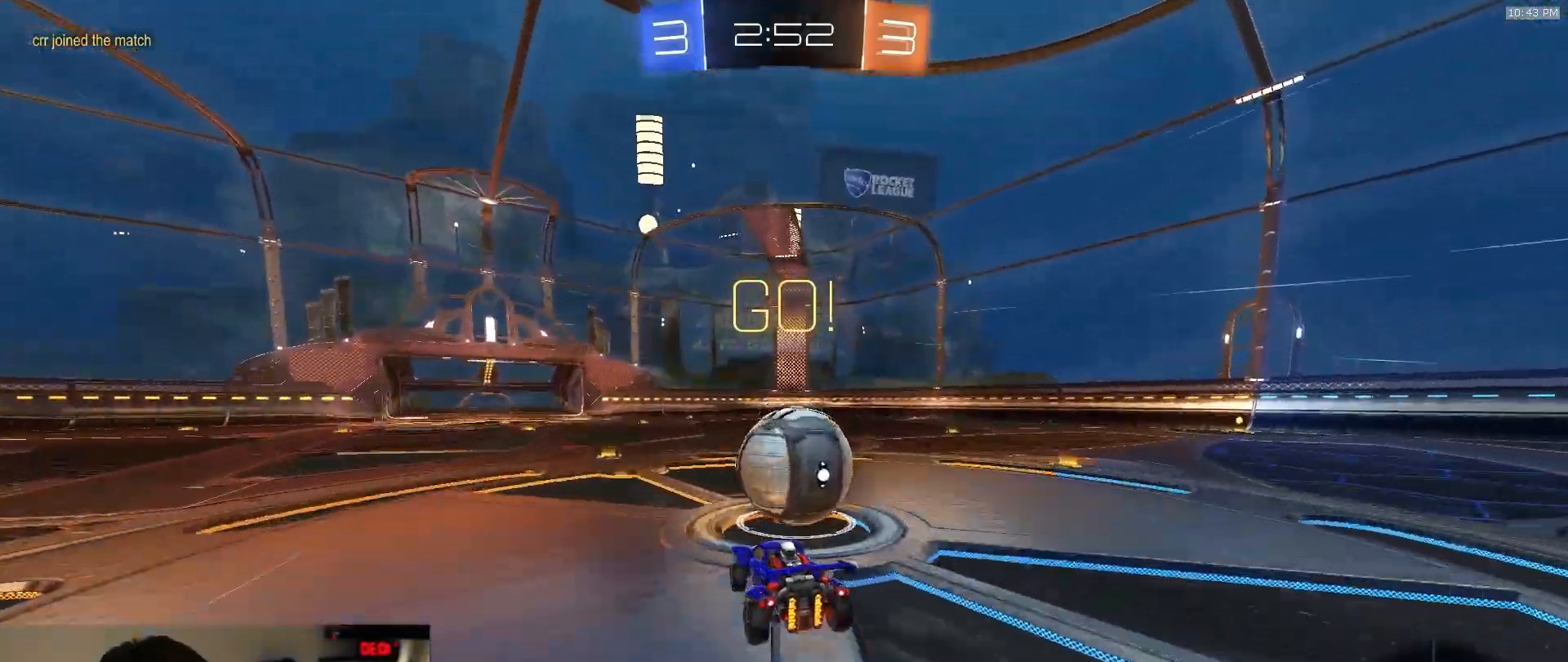
{"dt_ms": 500, "buttons": [], "left_stick": "right", "right_stick": "center"}
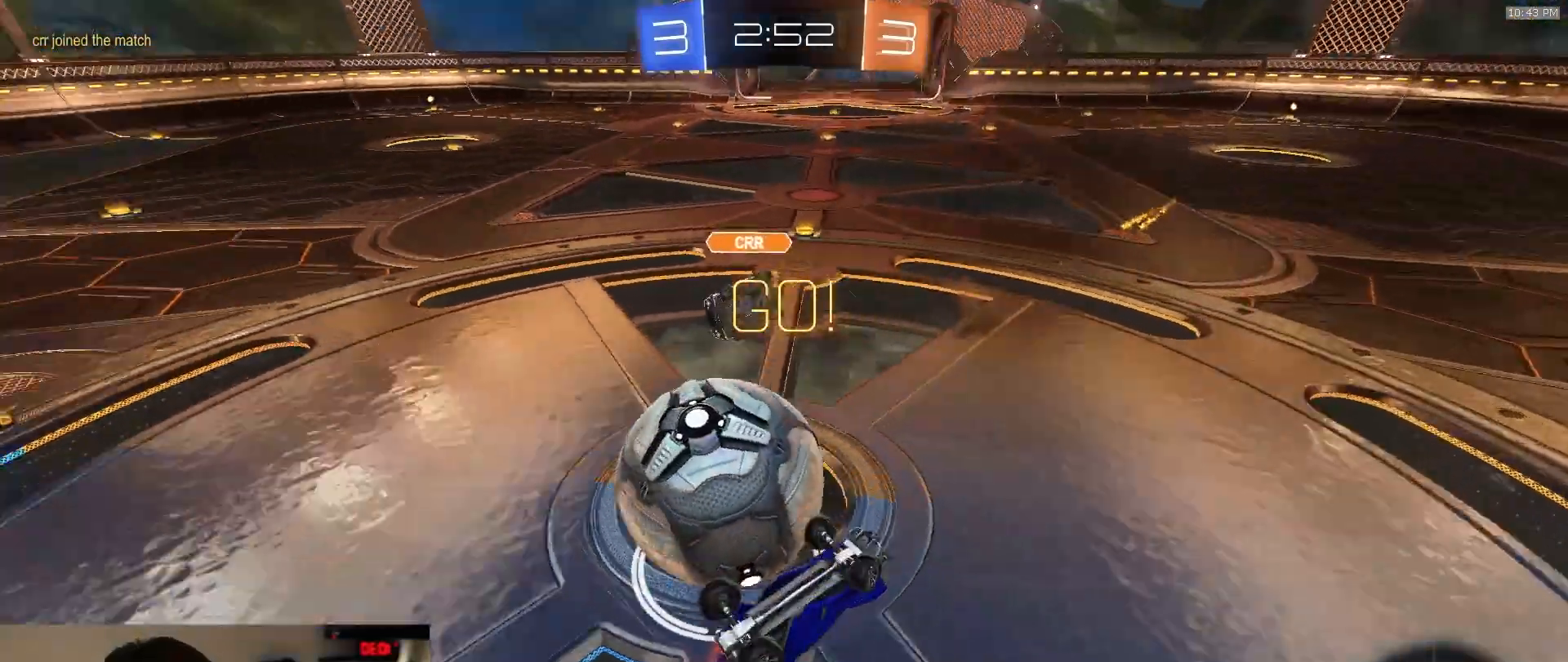
{"dt_ms": 500, "buttons": [], "left_stick": "up-right", "right_stick": "center", "events": [[133, "left_stick", "up-right"], [183, "SQUARE", "down"], [283, "SQUARE", "up"]]}
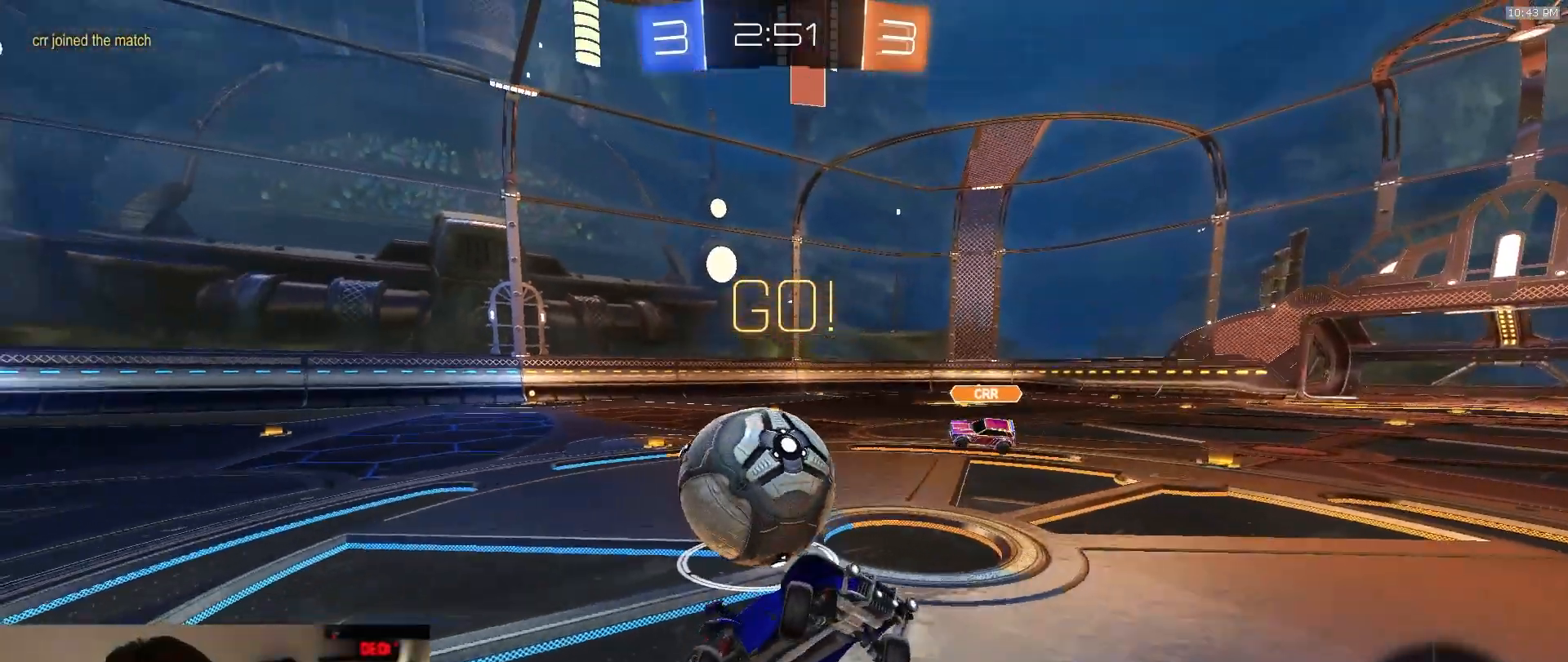
{"dt_ms": 500, "buttons": [], "left_stick": "right", "right_stick": "center", "events": [[350, "left_stick", "right"]]}
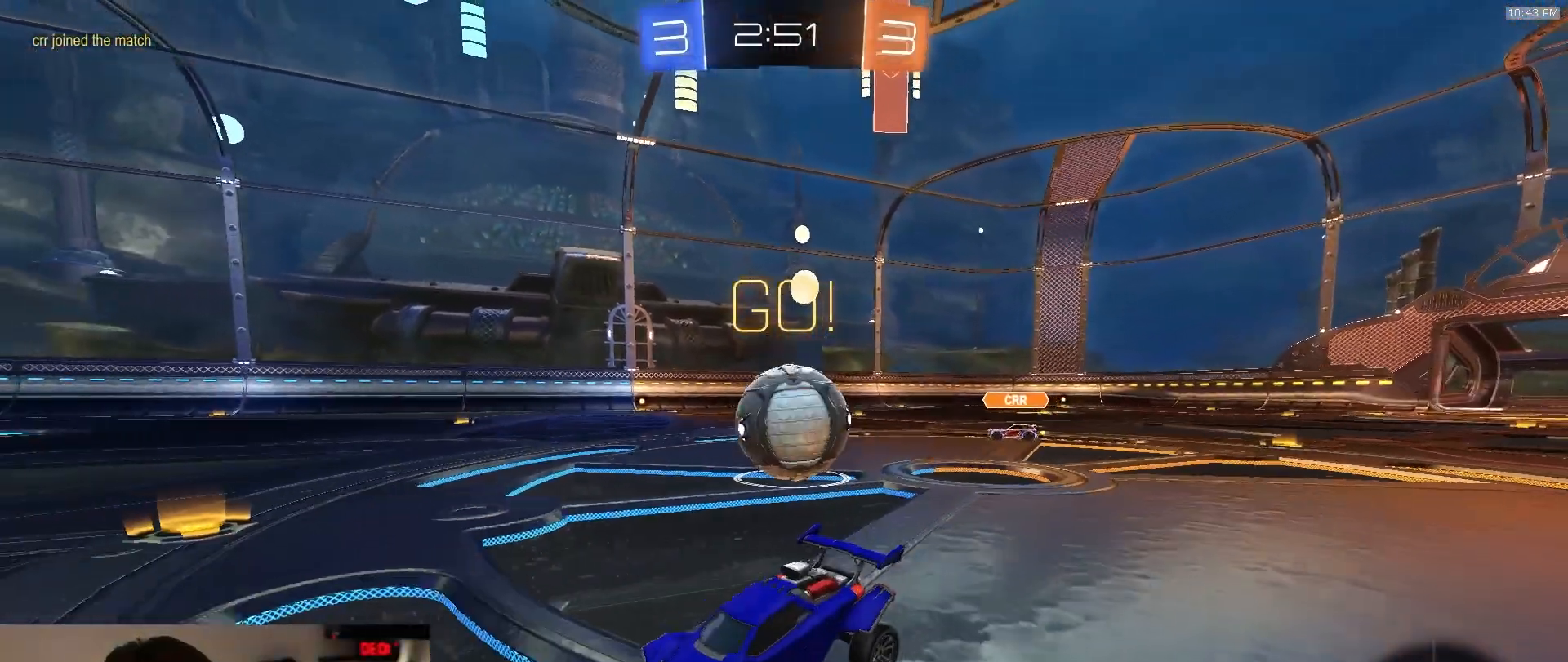
{"dt_ms": 500, "buttons": [], "left_stick": "right", "right_stick": "center", "events": [[233, "L1", "down"], [417, "L1", "up"]]}
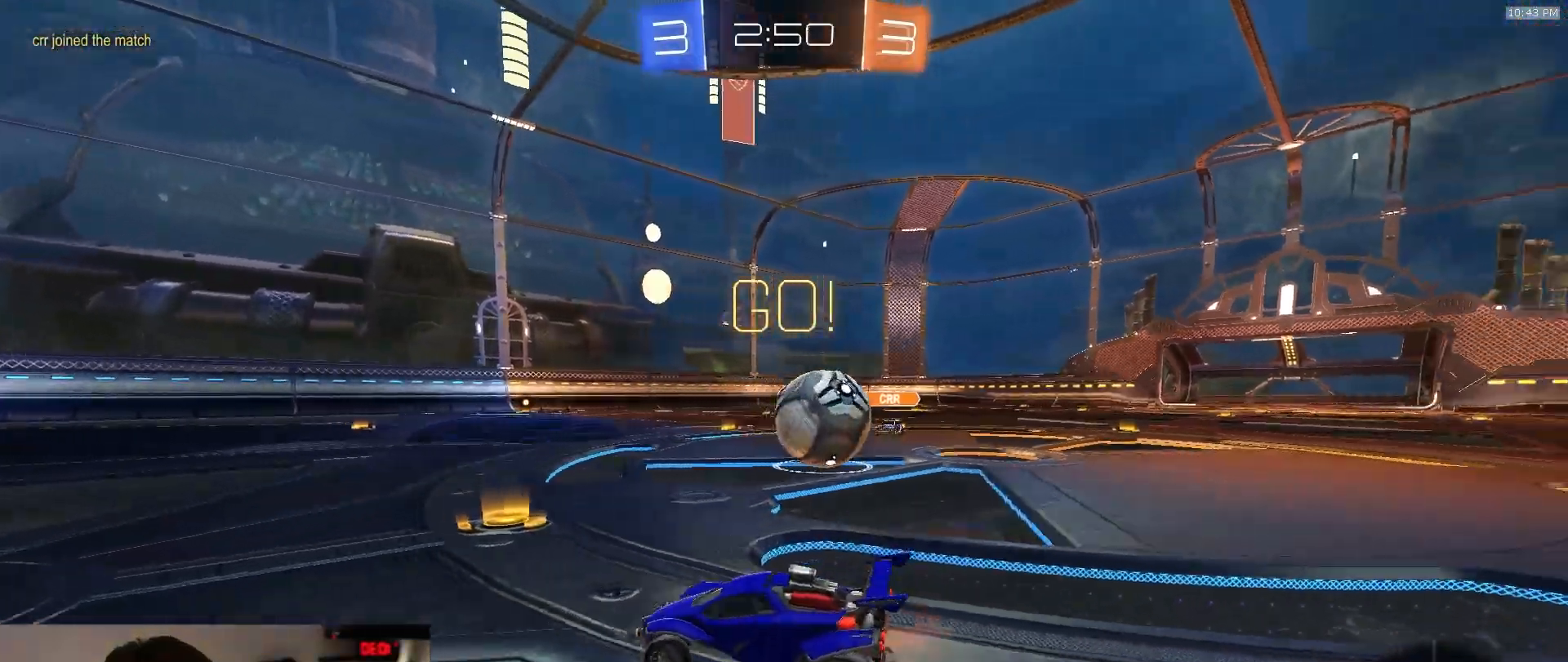
{"dt_ms": 500, "buttons": ["L2"], "left_stick": "left", "right_stick": "center", "events": [[450, "L2", "down"], [467, "left_stick", "left"]]}
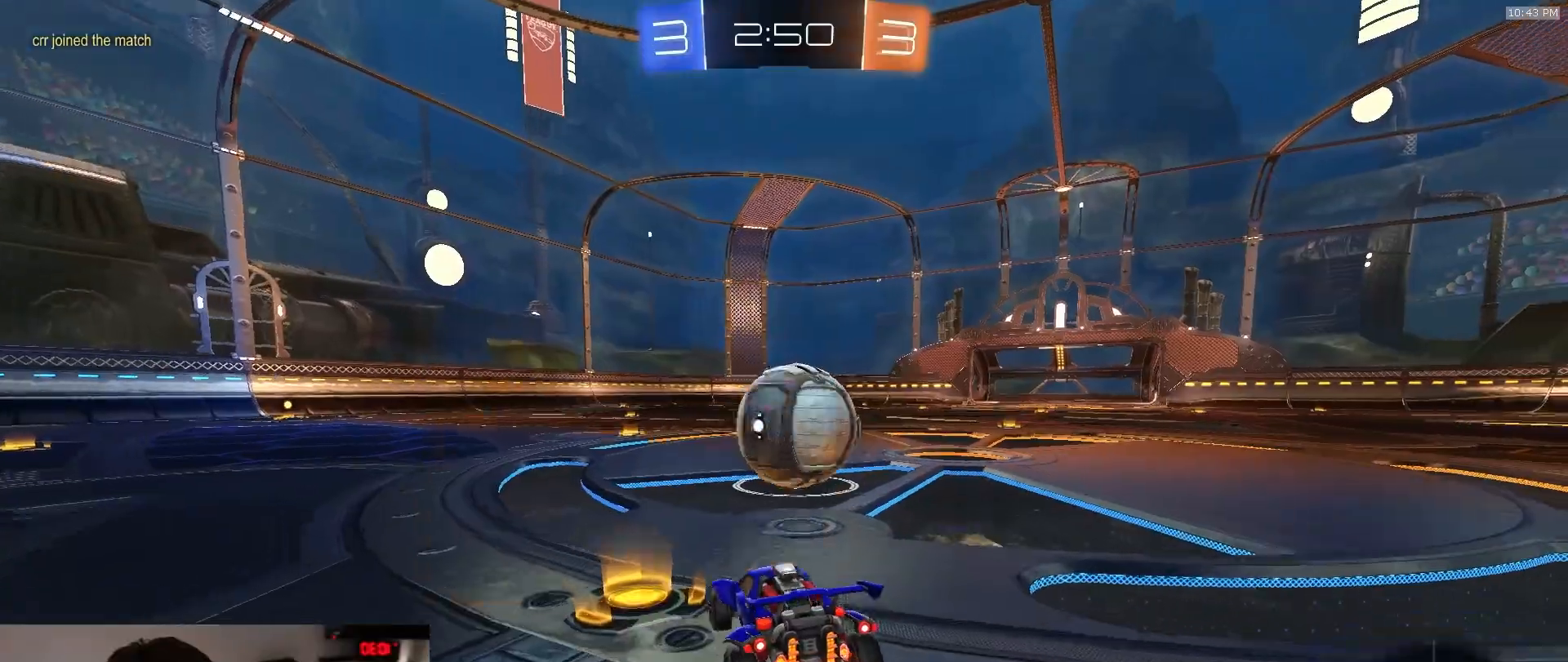
{"dt_ms": 500, "buttons": [], "left_stick": "right", "right_stick": "center", "events": [[50, "L2", "up"], [150, "CROSS", "down"], [217, "CROSS", "up"], [300, "left_stick", "center"], [450, "left_stick", "right"]]}
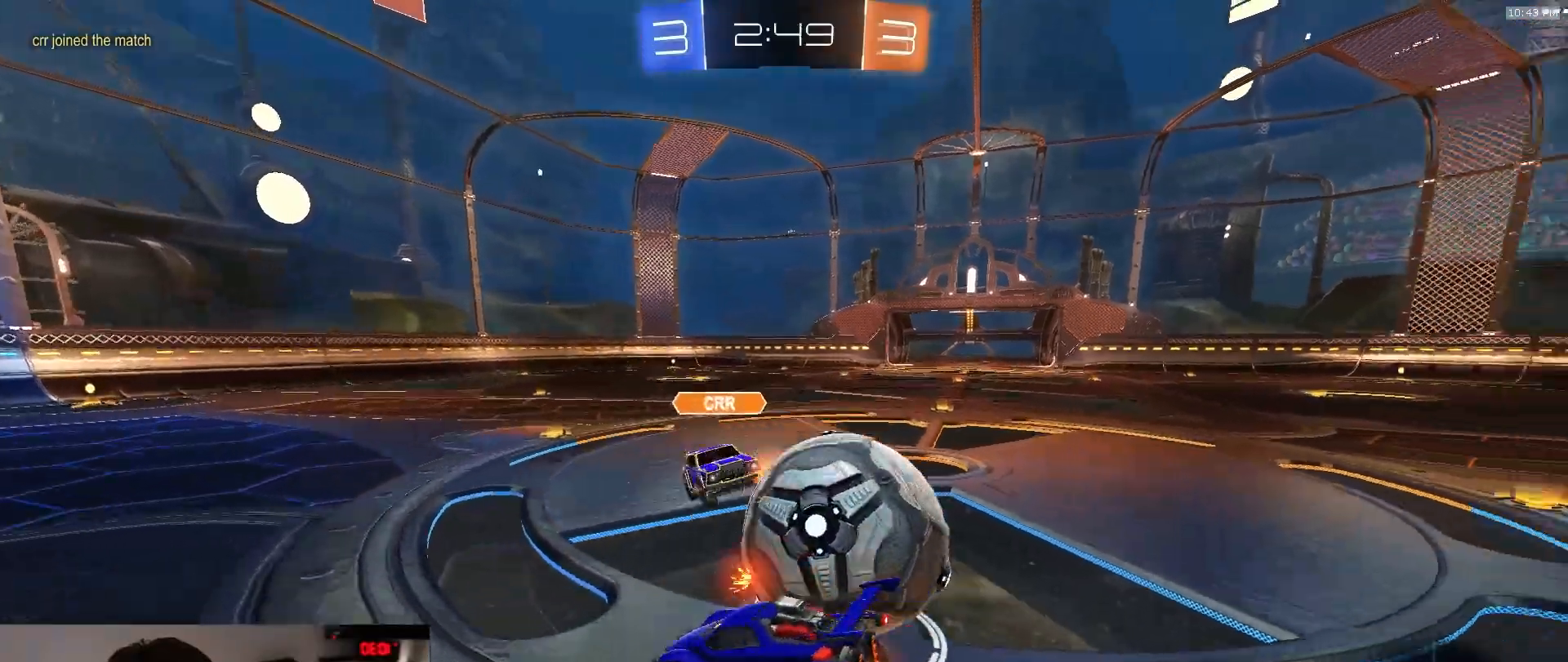
{"dt_ms": 500, "buttons": [], "left_stick": "down-right", "right_stick": "center", "events": [[100, "left_stick", "down-left"], [200, "left_stick", "left"], [417, "left_stick", "down"], [467, "left_stick", "down-right"]]}
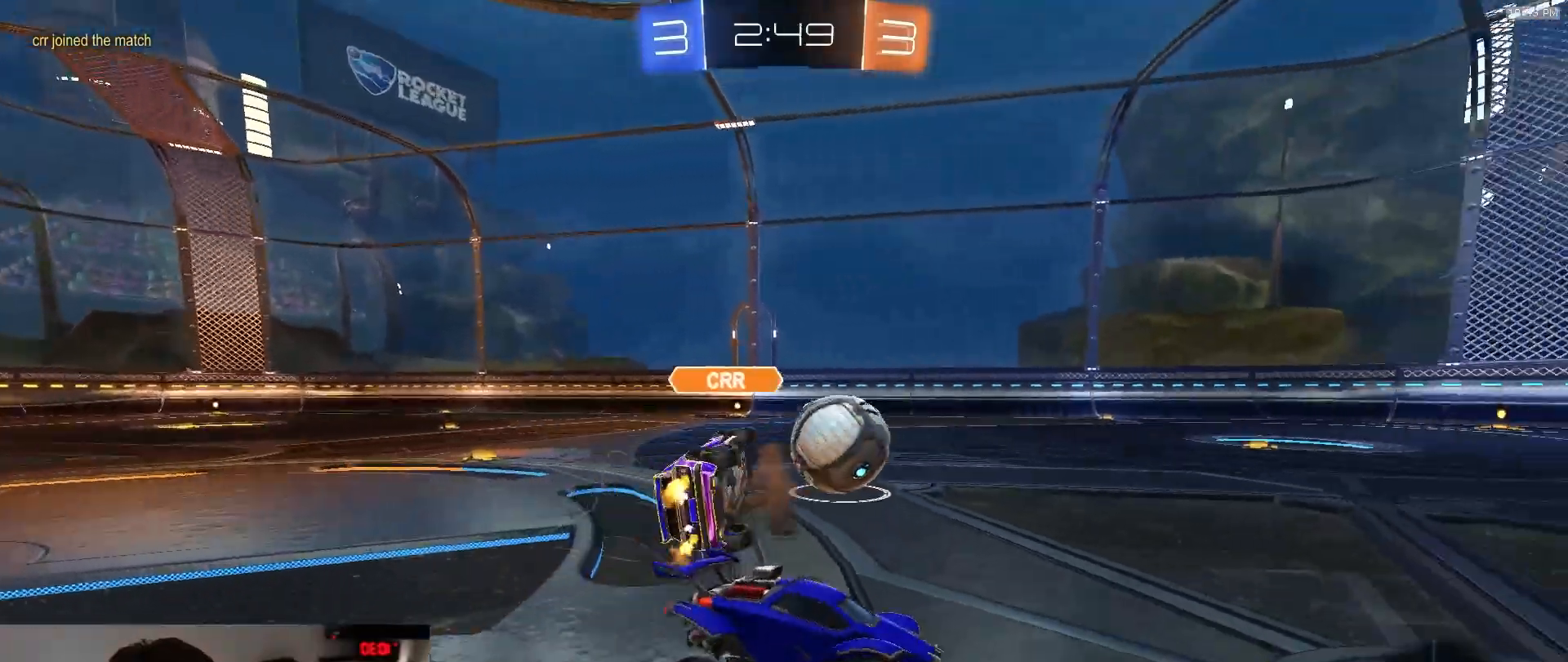
{"dt_ms": 500, "buttons": [], "left_stick": "center", "right_stick": "center", "events": [[83, "left_stick", "up-right"], [133, "left_stick", "up"], [150, "CROSS", "down"], [267, "CROSS", "up"], [300, "left_stick", "left"], [483, "left_stick", "center"]]}
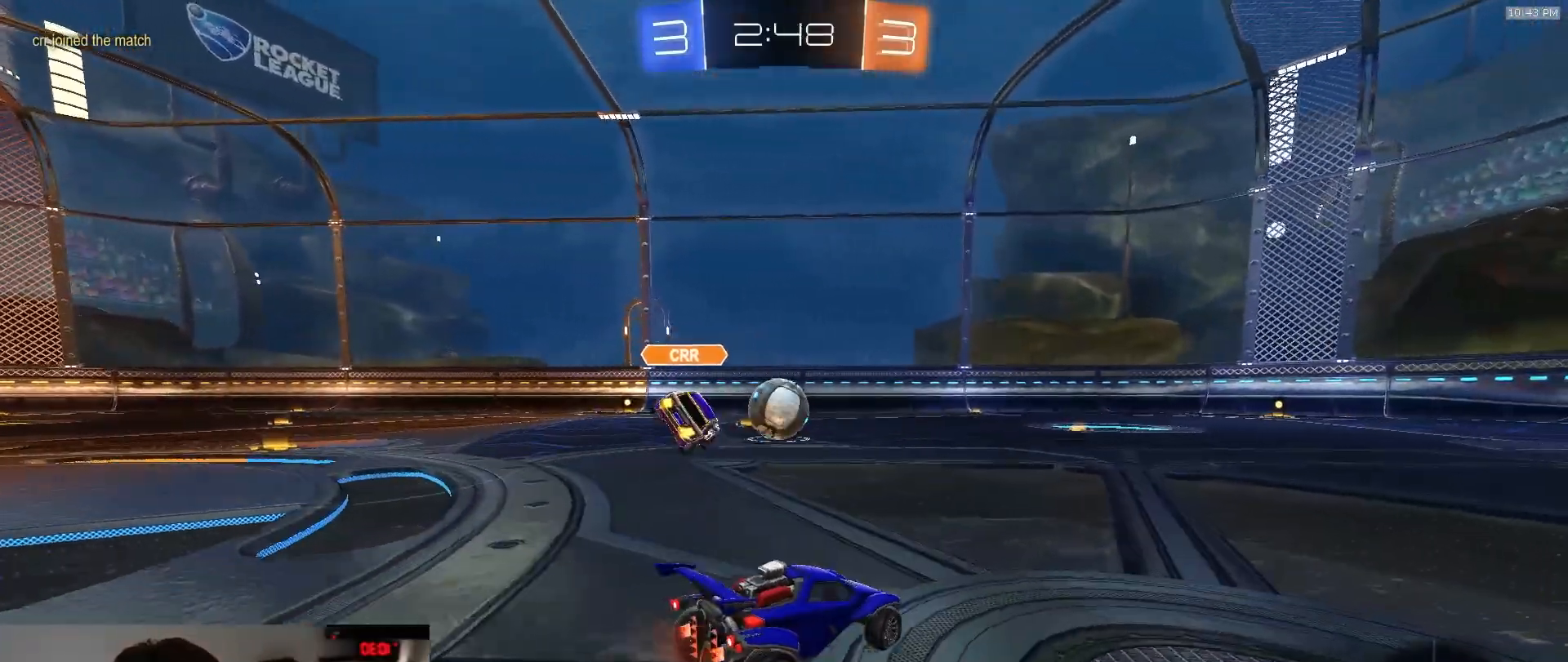
{"dt_ms": 500, "buttons": ["L1"], "left_stick": "down", "right_stick": "center"}